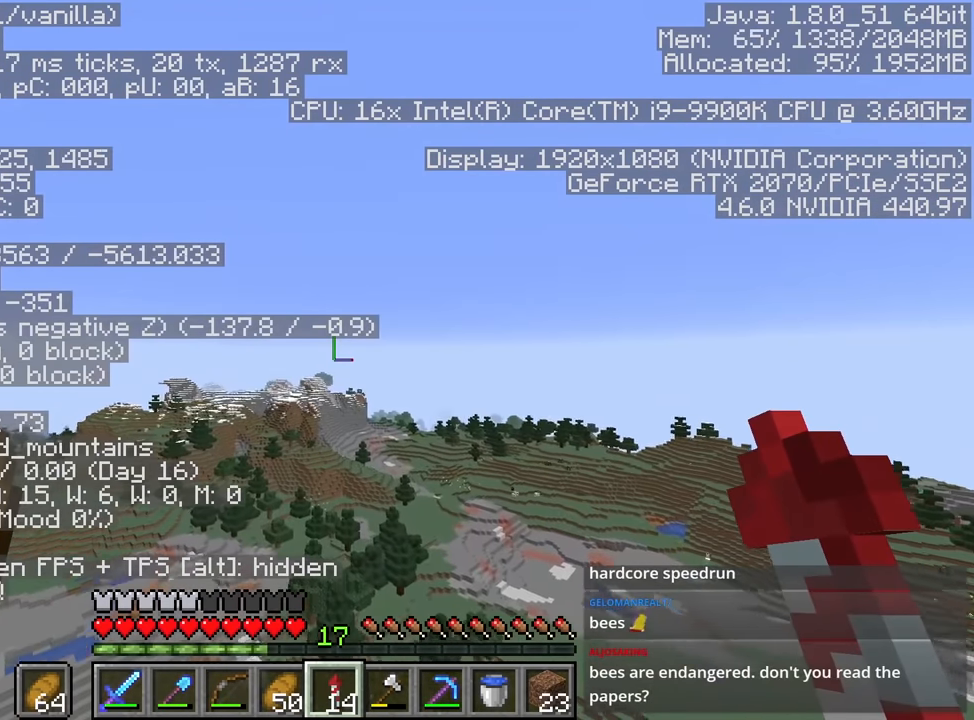
Gameplay with keyboard and mouse; each line is a JSON object with the keys and mouse buttons held at the frame after it. "events" lists presses ("down") and releases ("up") of "1", "2", "3", "4", "a", "c", "ctrl", "d", "e", "f", "q", "r", "s", "shift", "space", "tab", "w", "x", "z", "mouse_left", "mouse_middle", "mouse_right", "mouse_mb4", "mouse_mb5", "mouse_wheel_up" and "mouse_wheel_down" between this image and that frame as [ms after this image, input, new state], when the widget could be followed in between. "mouse_left", "mouse_middle", "mouse_right", "mouse_mb4", "mouse_mb5", "mouse_wheel_up", "mouse_wheel_down" = the "left", "middle", "right", "mb4", "mb5", "wheel_up", "wheel_down" buttons of the "mouse" list. No other keys are recorded. Fast repeated clicks can show as one long hold. Mouse movement is not recorded. Not read: caps_lock.
{"keys": ["shift", "space", "w"], "mouse": [], "events": []}
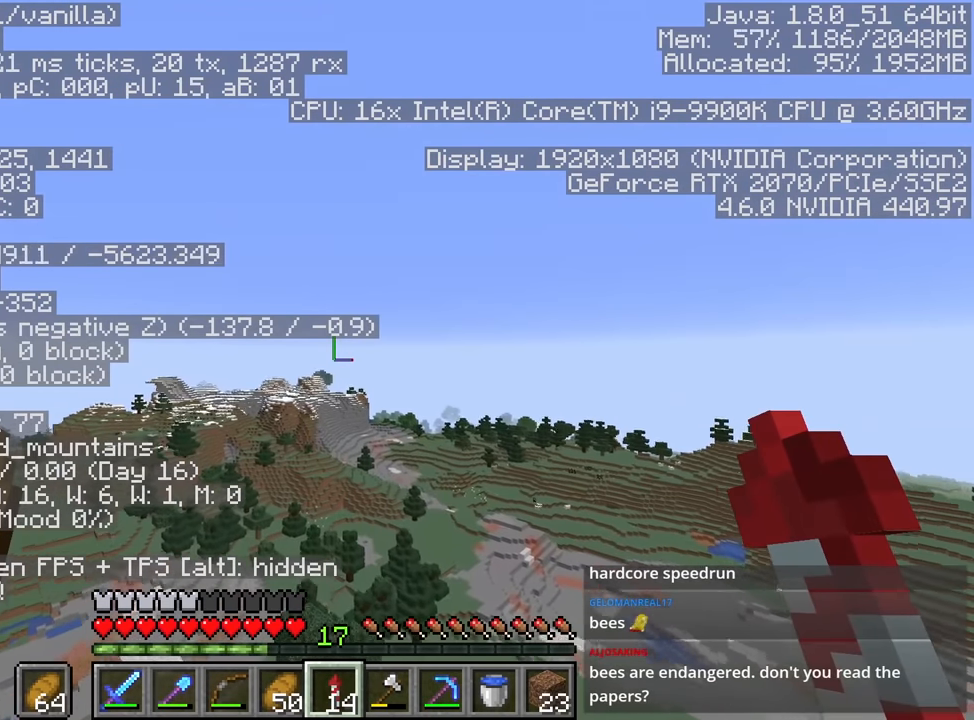
{"keys": ["shift", "space", "w"], "mouse": [], "events": []}
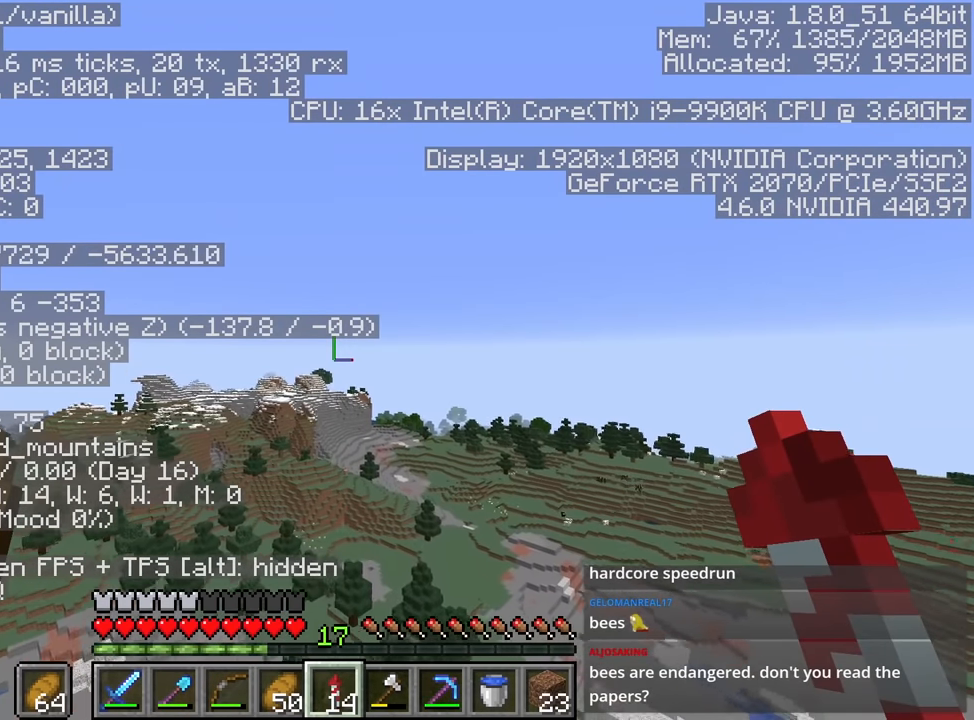
{"keys": ["shift", "space", "w"], "mouse": [], "events": []}
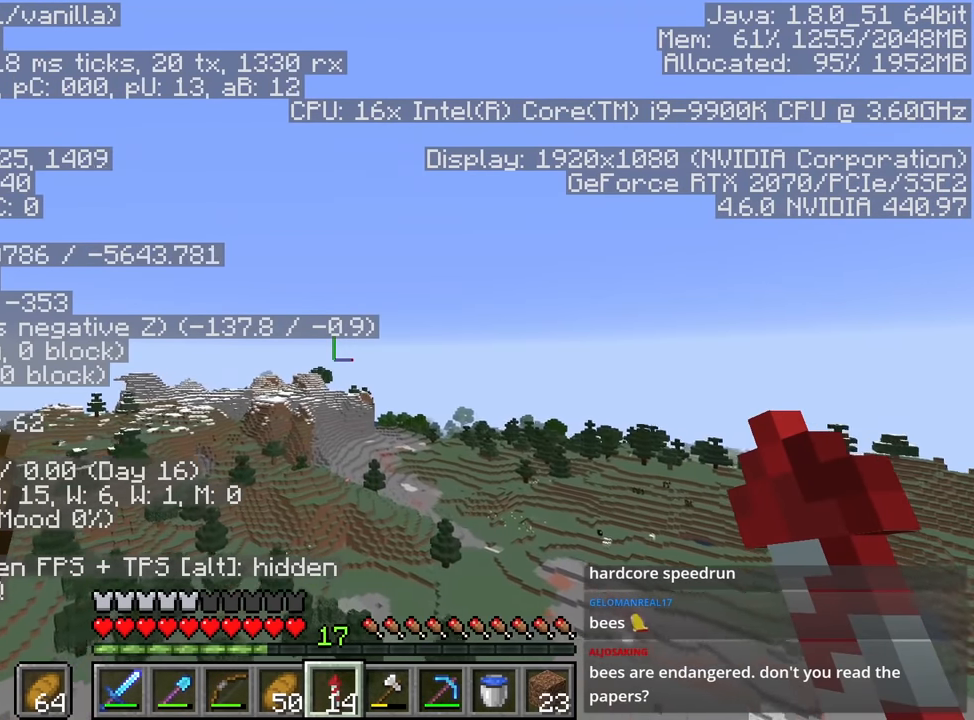
{"keys": ["shift", "space", "w"], "mouse": [], "events": []}
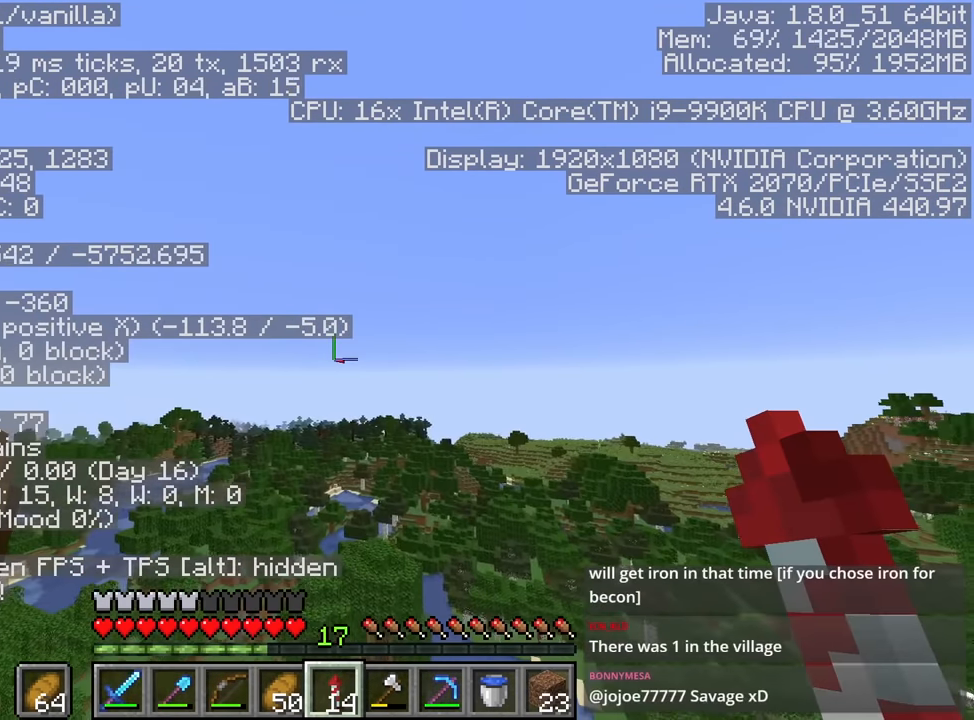
{"keys": ["shift", "space", "w"], "mouse": [], "events": []}
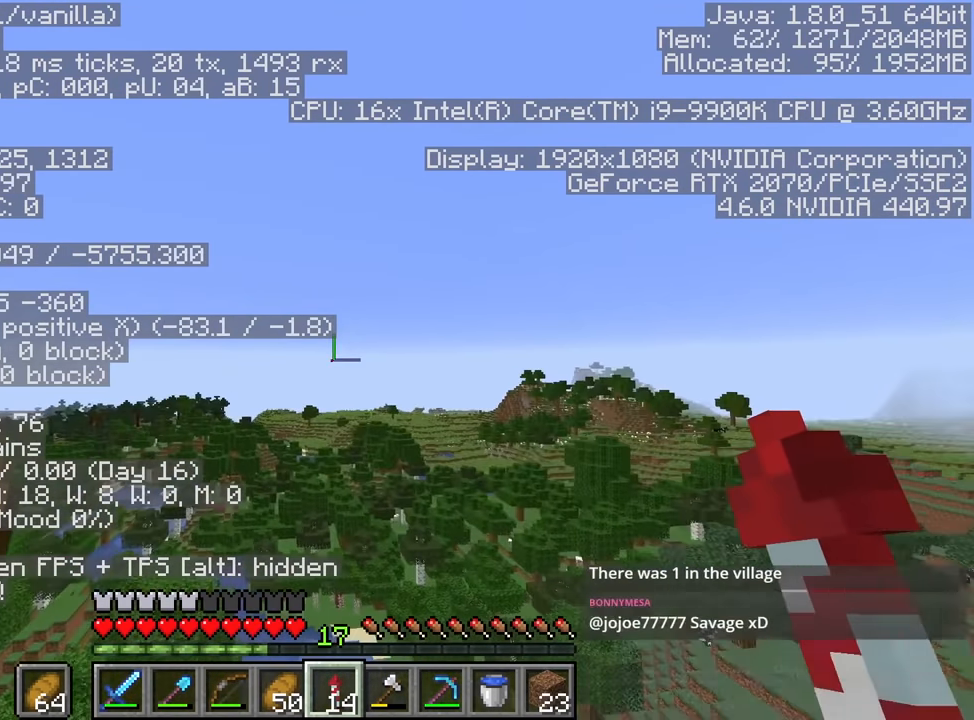
{"keys": ["shift", "space", "w"], "mouse": [], "events": []}
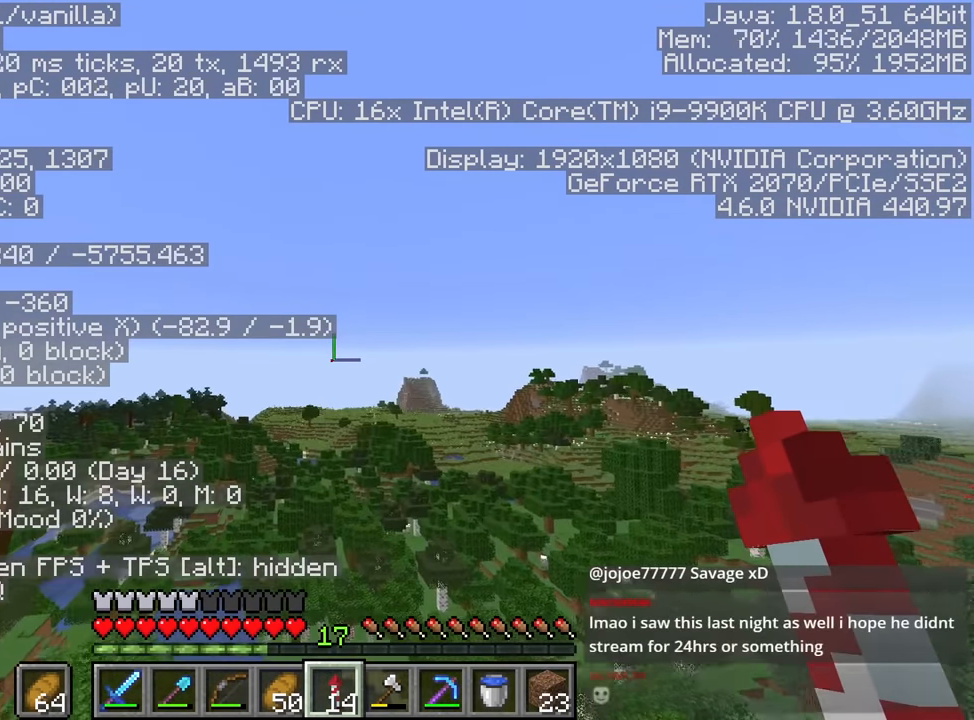
{"keys": ["shift", "space", "w"], "mouse": [], "events": []}
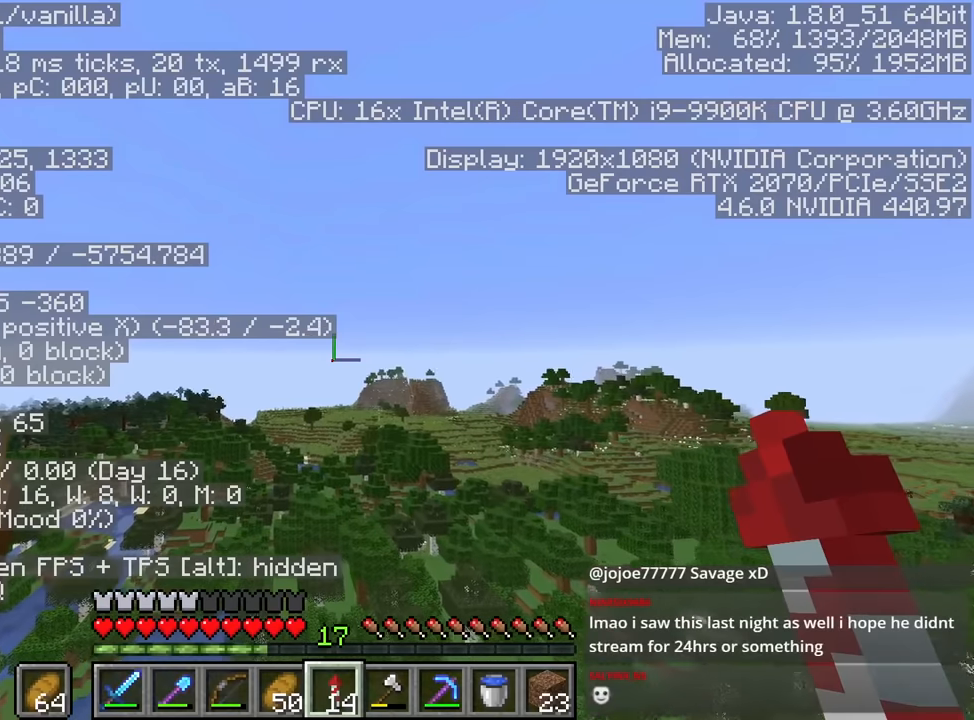
{"keys": ["shift", "space", "w"], "mouse": [], "events": []}
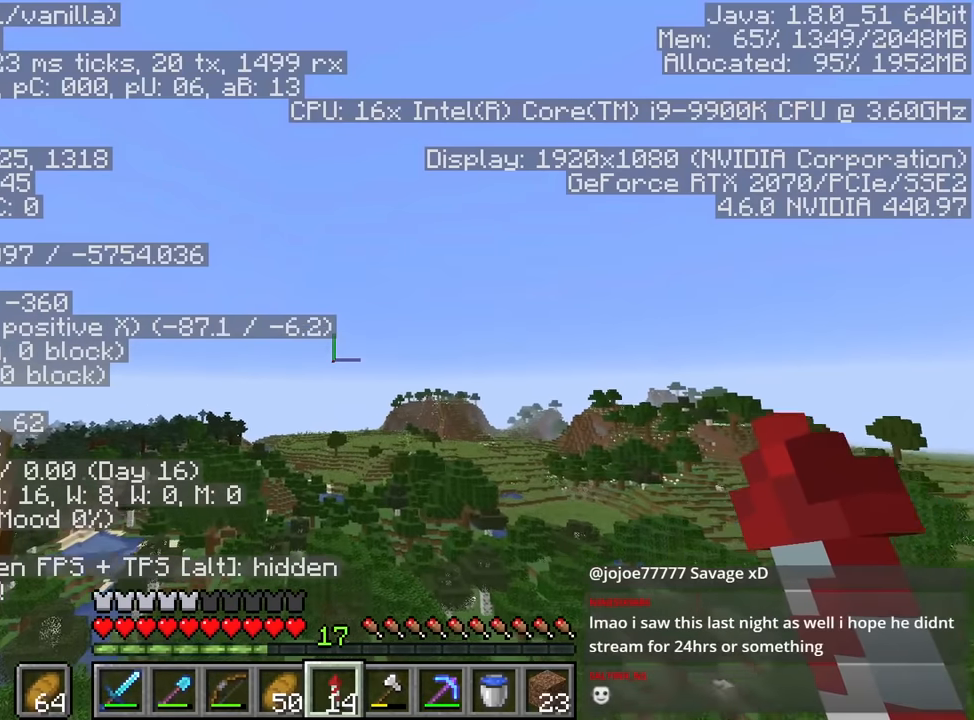
{"keys": ["shift", "space", "w"], "mouse": [], "events": []}
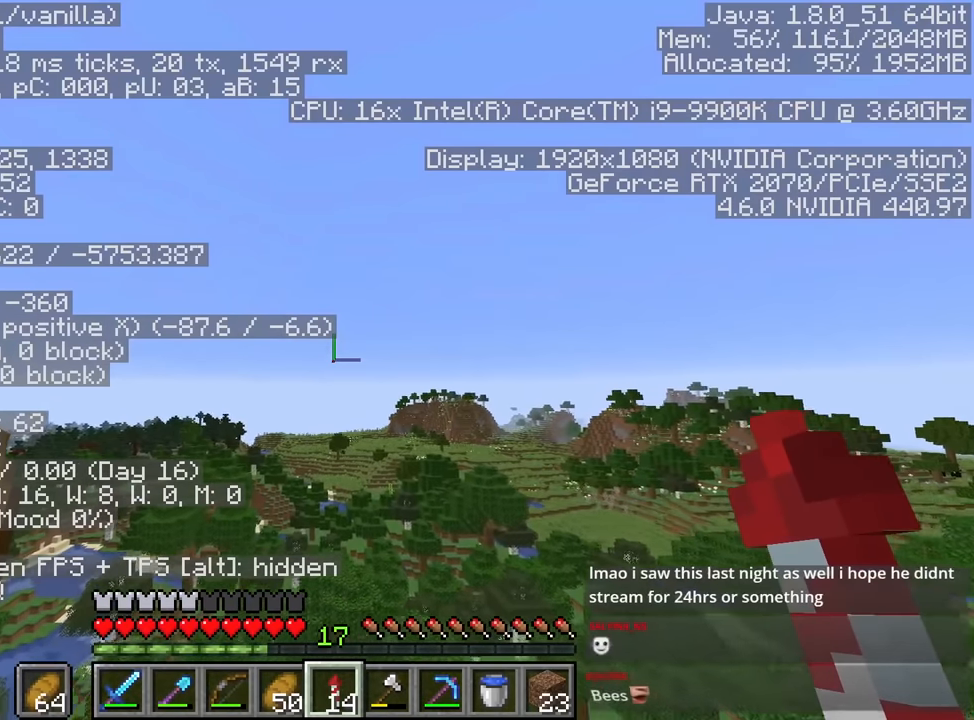
{"keys": ["shift", "space", "w"], "mouse": [], "events": []}
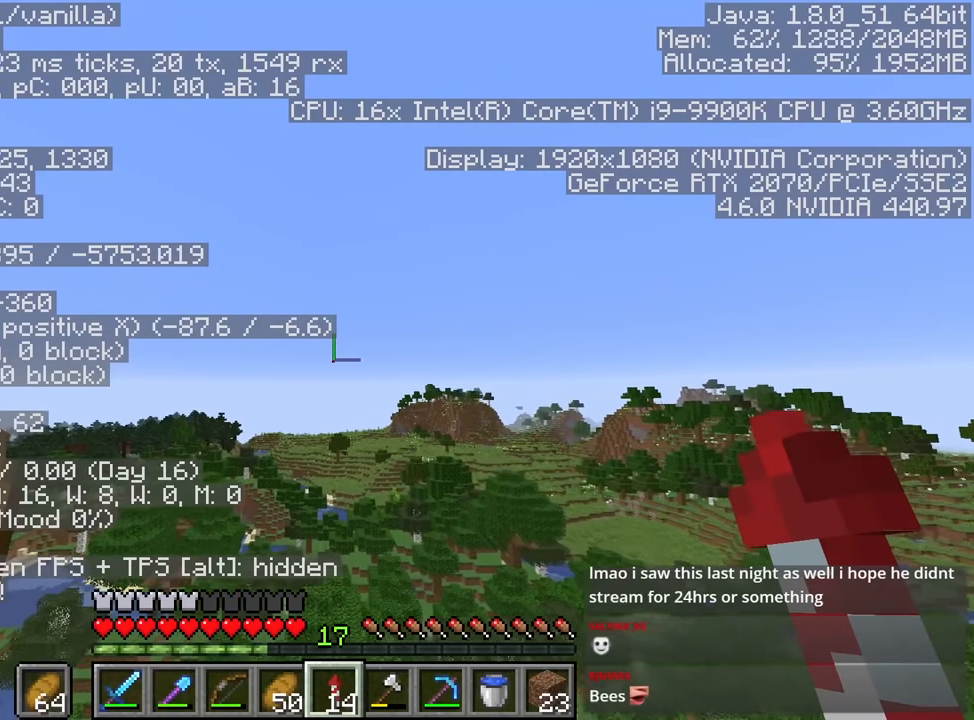
{"keys": ["shift", "space", "w"], "mouse": [], "events": []}
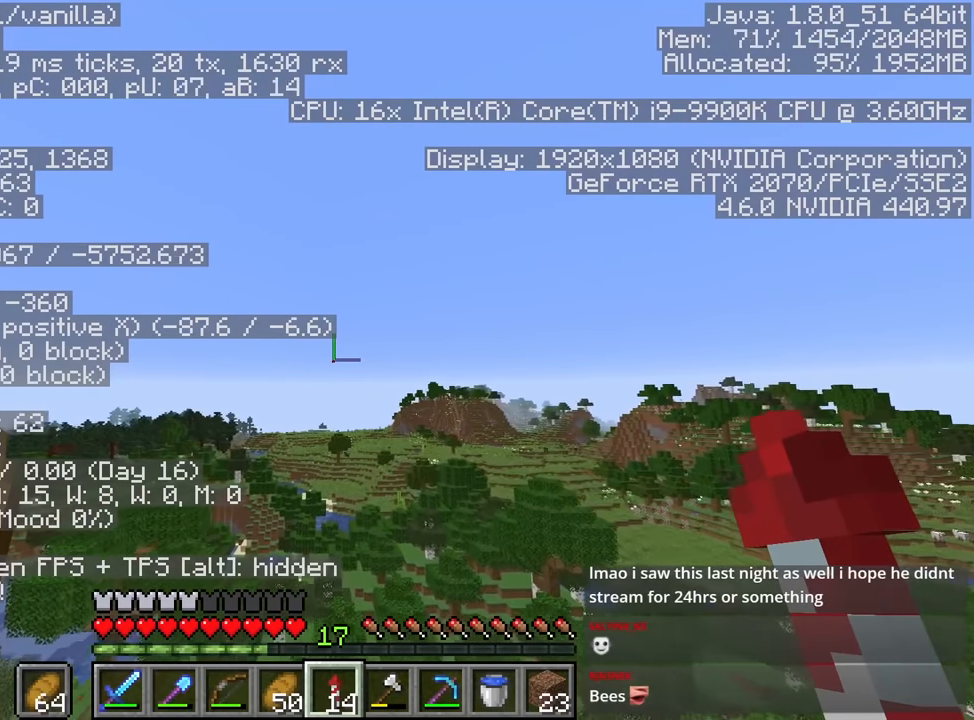
{"keys": ["shift", "space", "w"], "mouse": [], "events": []}
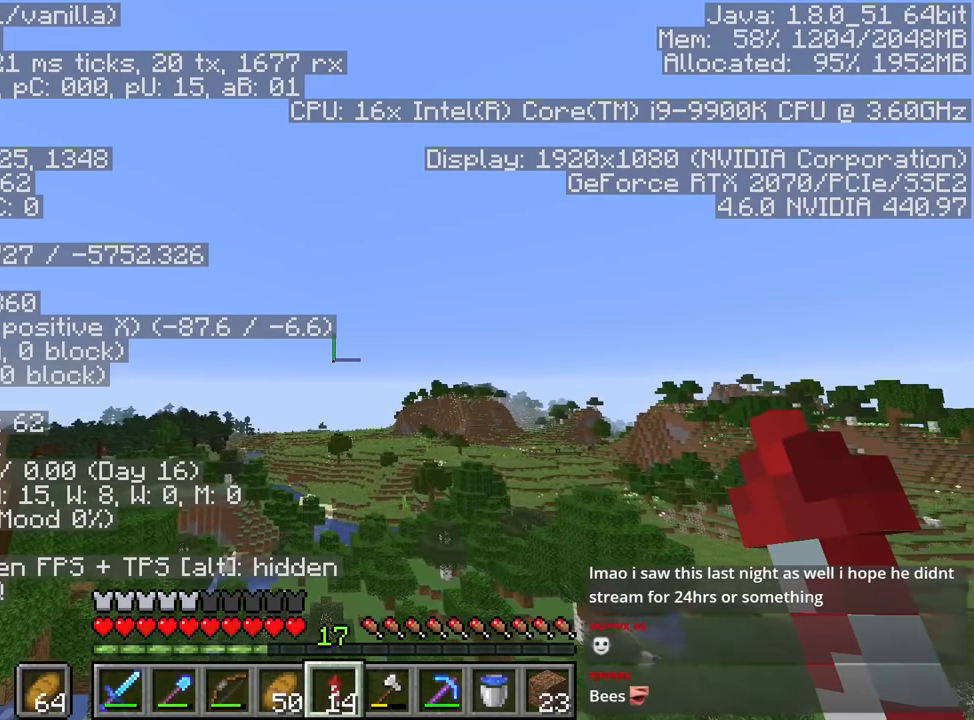
{"keys": ["shift", "space", "w"], "mouse": [], "events": []}
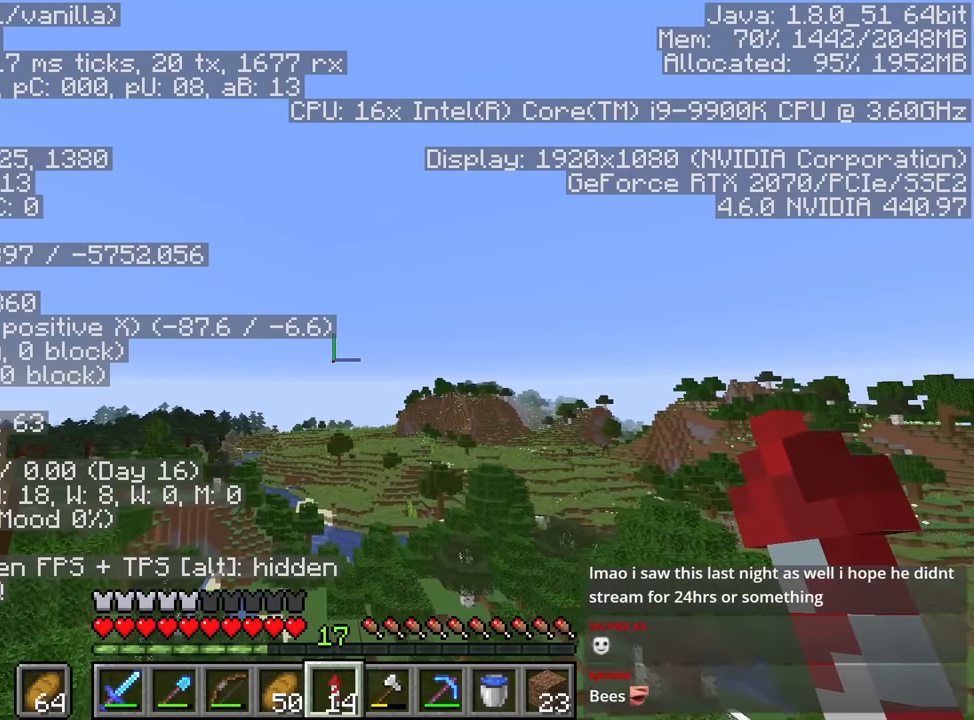
{"keys": ["shift", "space", "w"], "mouse": [], "events": []}
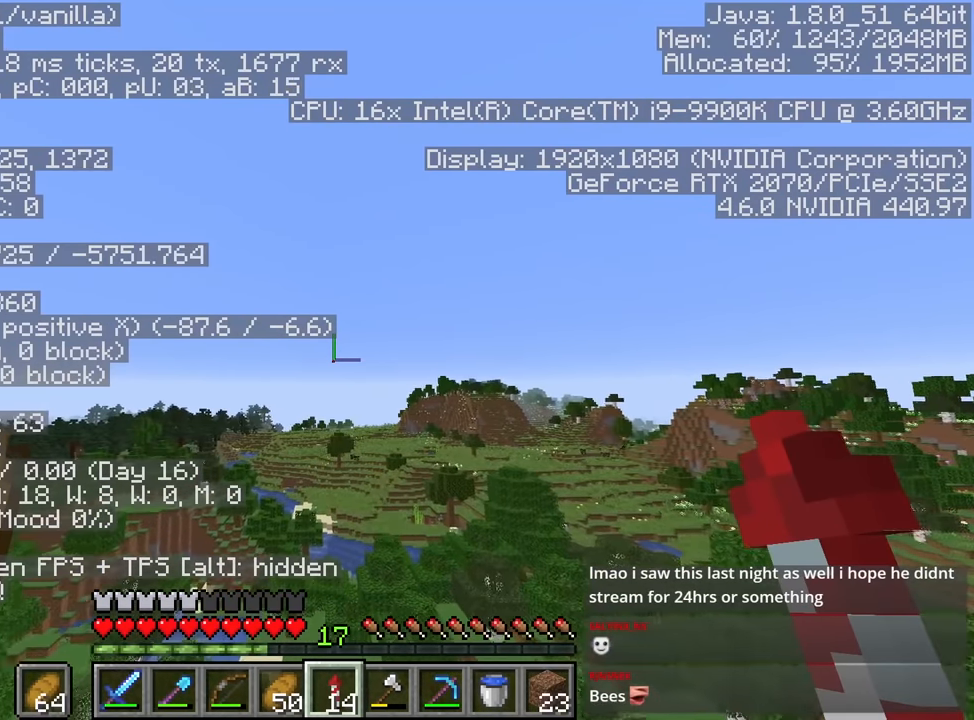
{"keys": ["shift", "space", "w"], "mouse": [], "events": []}
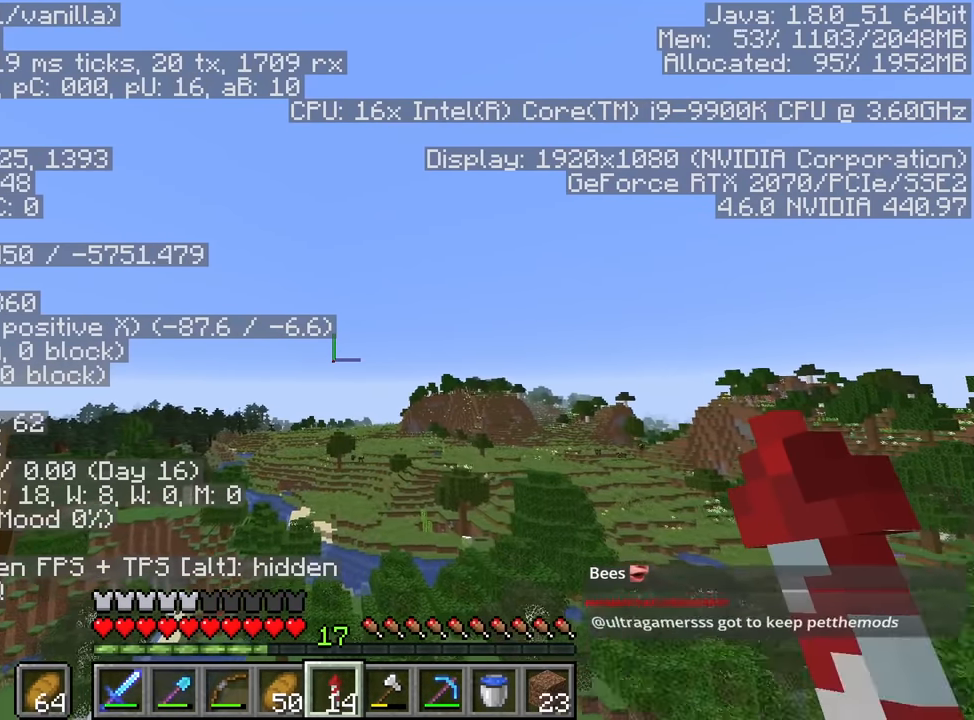
{"keys": ["shift", "space", "w"], "mouse": [], "events": []}
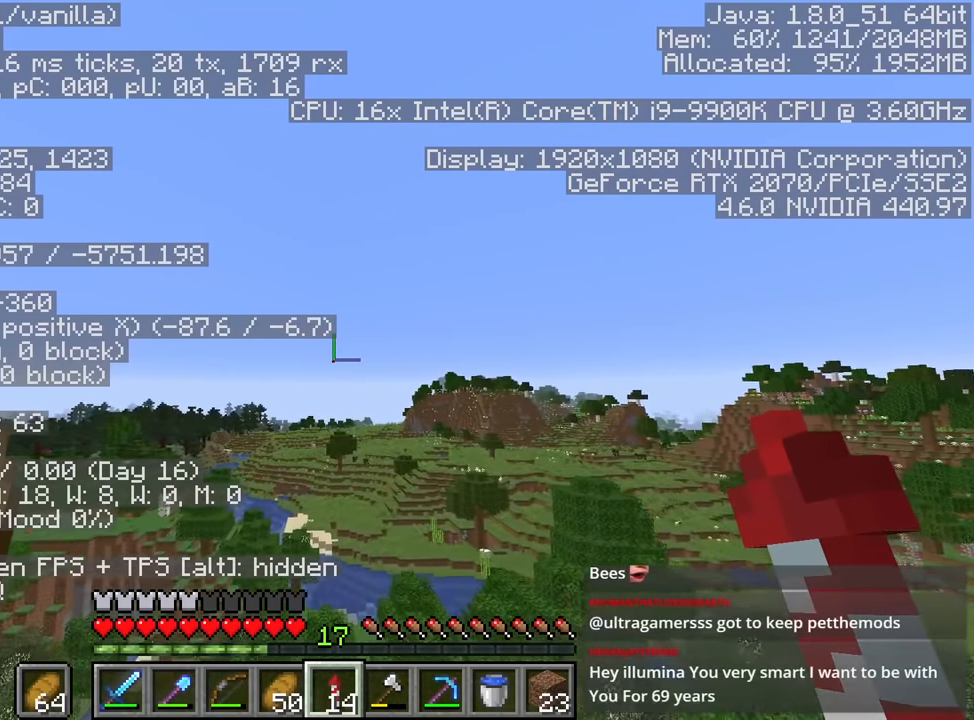
{"keys": ["shift", "space", "w"], "mouse": [], "events": []}
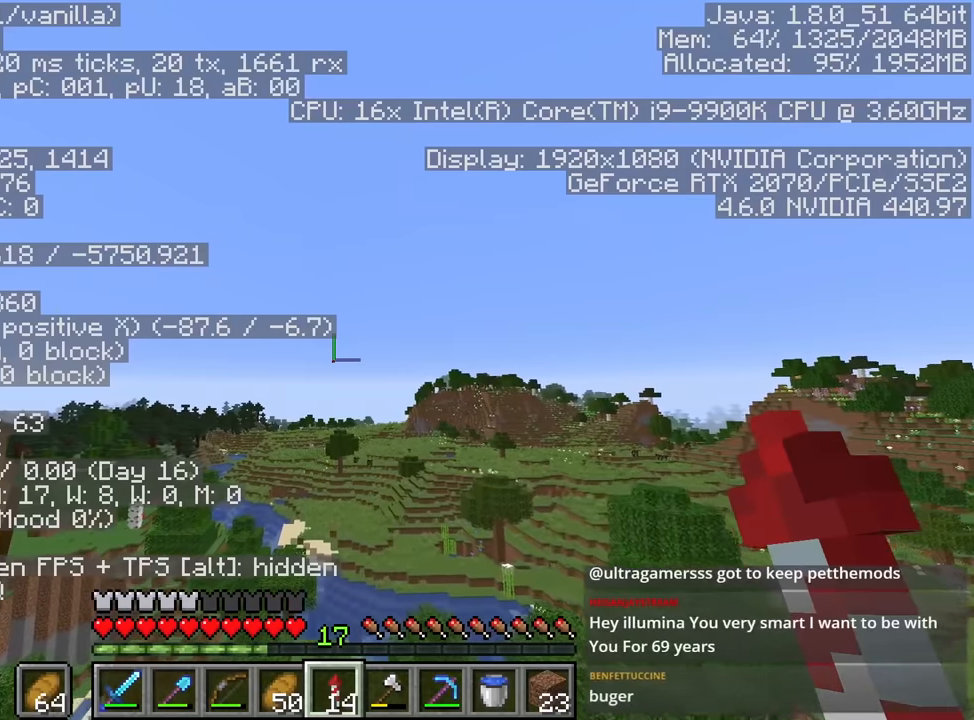
{"keys": ["shift", "space", "w"], "mouse": [], "events": []}
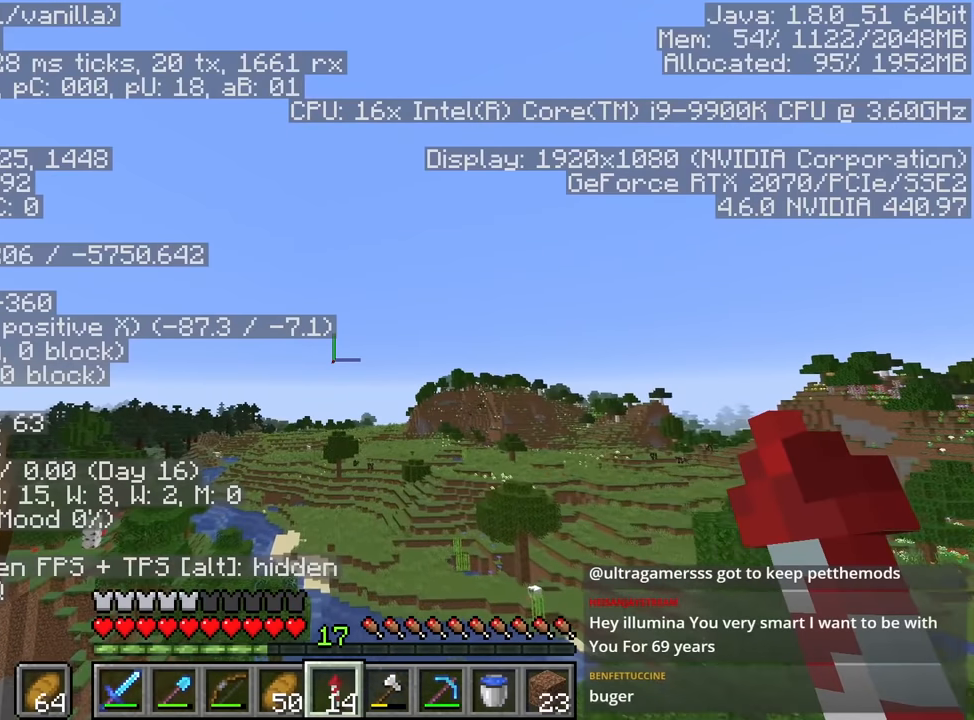
{"keys": ["shift", "space", "w"], "mouse": [], "events": []}
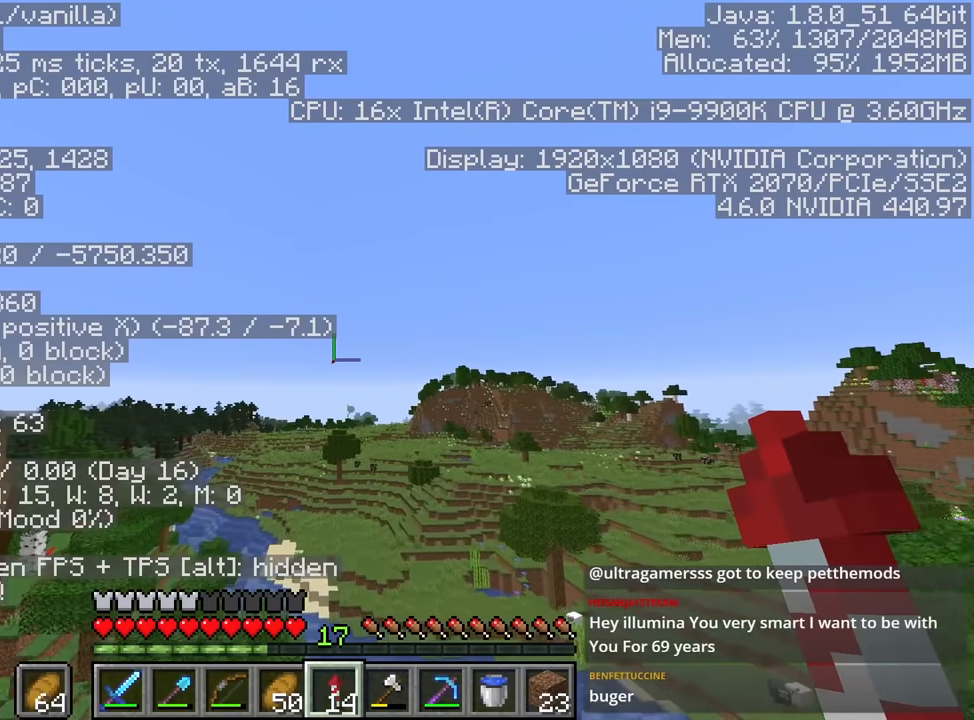
{"keys": ["shift", "space", "w"], "mouse": [], "events": []}
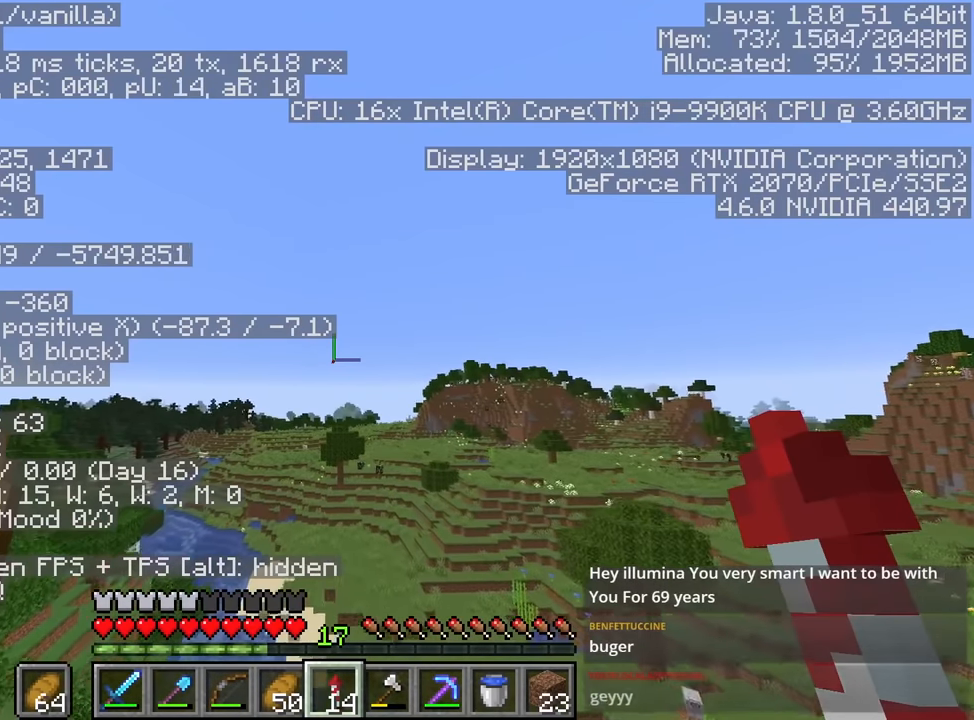
{"keys": ["shift", "space", "w"], "mouse": [], "events": []}
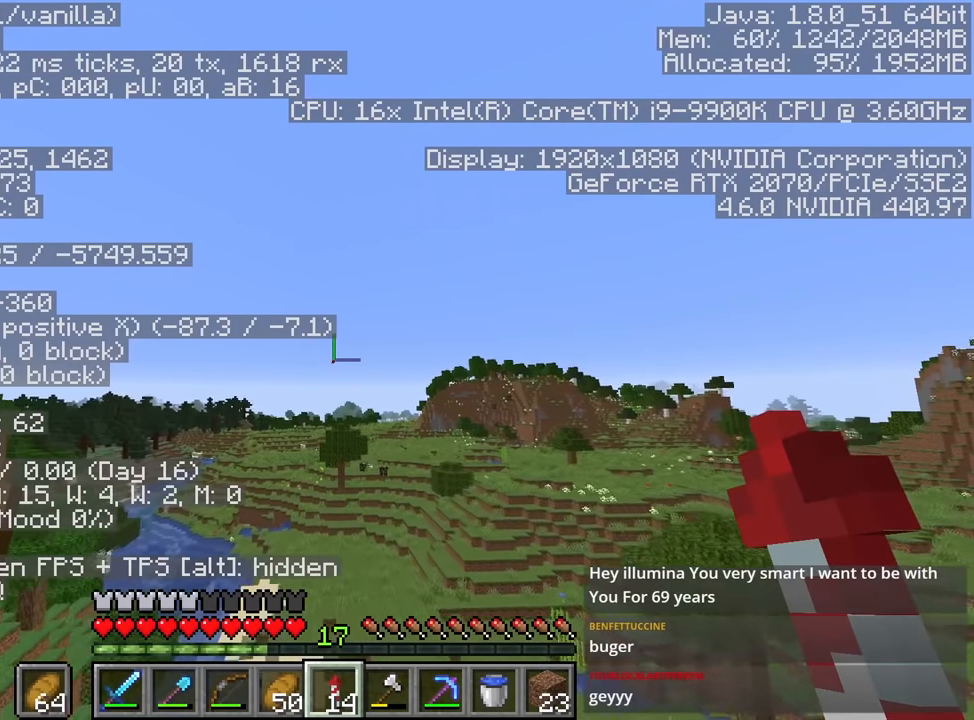
{"keys": ["shift", "space", "w"], "mouse": [], "events": []}
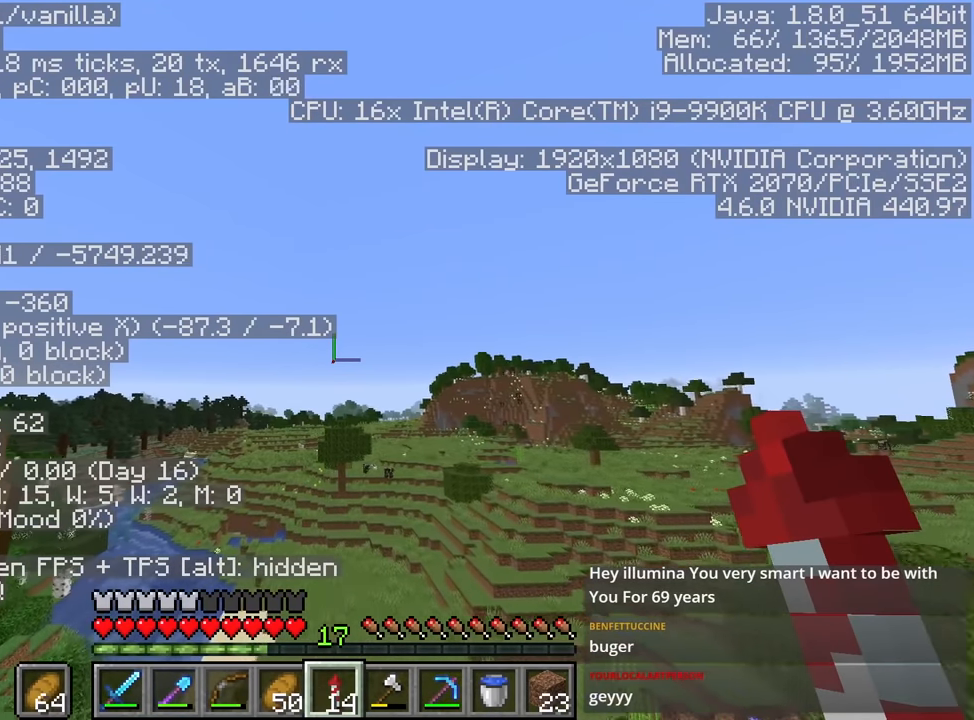
{"keys": ["shift", "space", "w"], "mouse": [], "events": []}
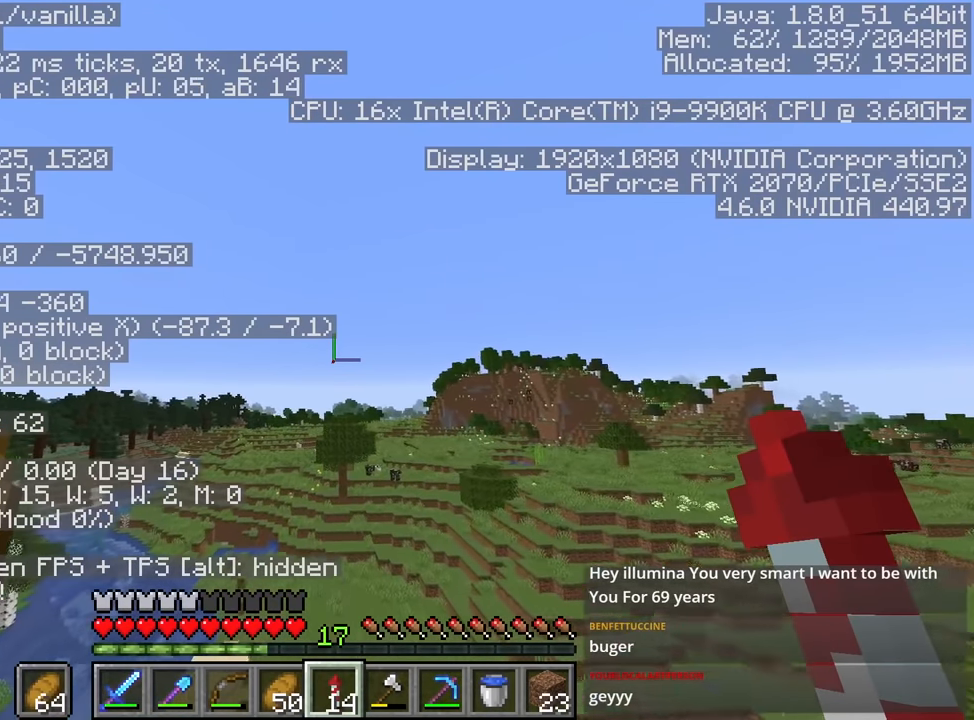
{"keys": ["shift", "w"], "mouse": [], "events": [[183, "shift", "up"], [183, "space", "up"], [466, "shift", "down"]]}
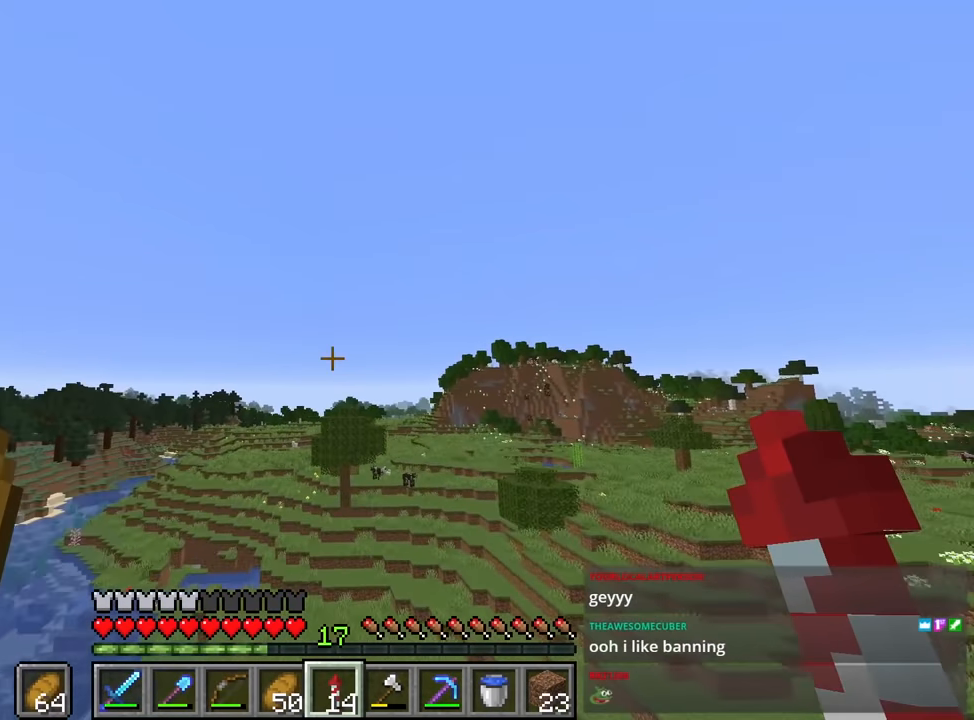
{"keys": ["shift", "w"], "mouse": [], "events": []}